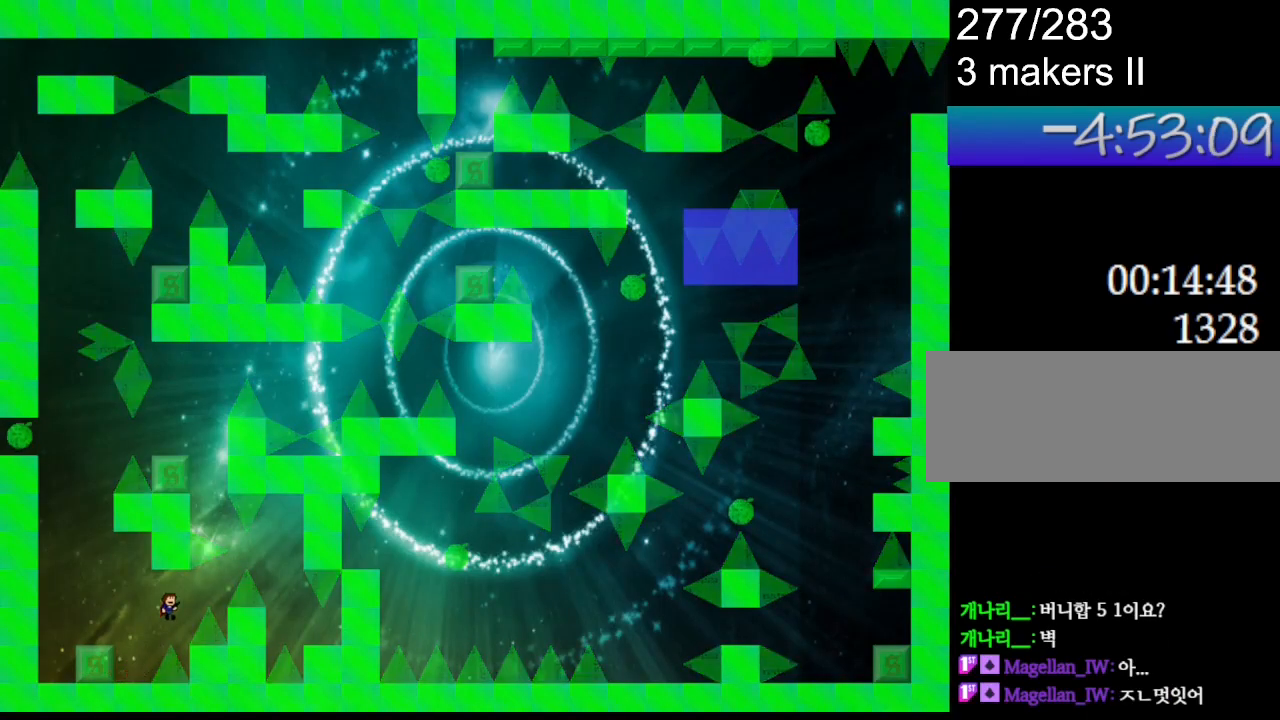
Gameplay with keyboard; each line is a JSON object with the keys held at the frame after it. "events" lists presses ("down") and releases ("up") of "down", "l_up", "left", "r", "r_up", "right", "up" and "z" between this image and that frame as [ms after this image, input, new state], when the widget could be followed in between. No other keys are recorded. Mouse input is not recorded. Key names are as the overlay labels them; some are game actions (e.g. jump) rather than physical keys.
{"keys": ["down", "right"], "events": [[100, "l_up", "up"], [300, "l_up", "down"], [433, "l_up", "up"]]}
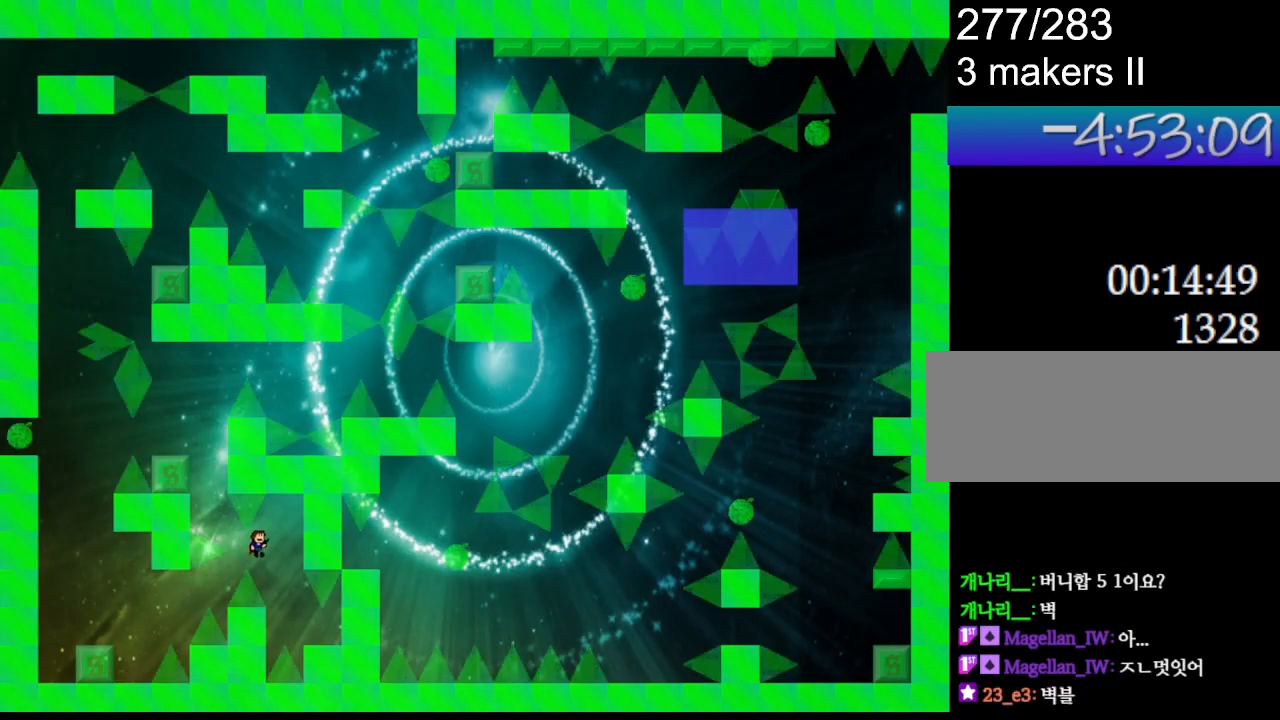
{"keys": ["down"], "events": [[250, "right", "up"], [383, "right", "down"], [450, "right", "up"]]}
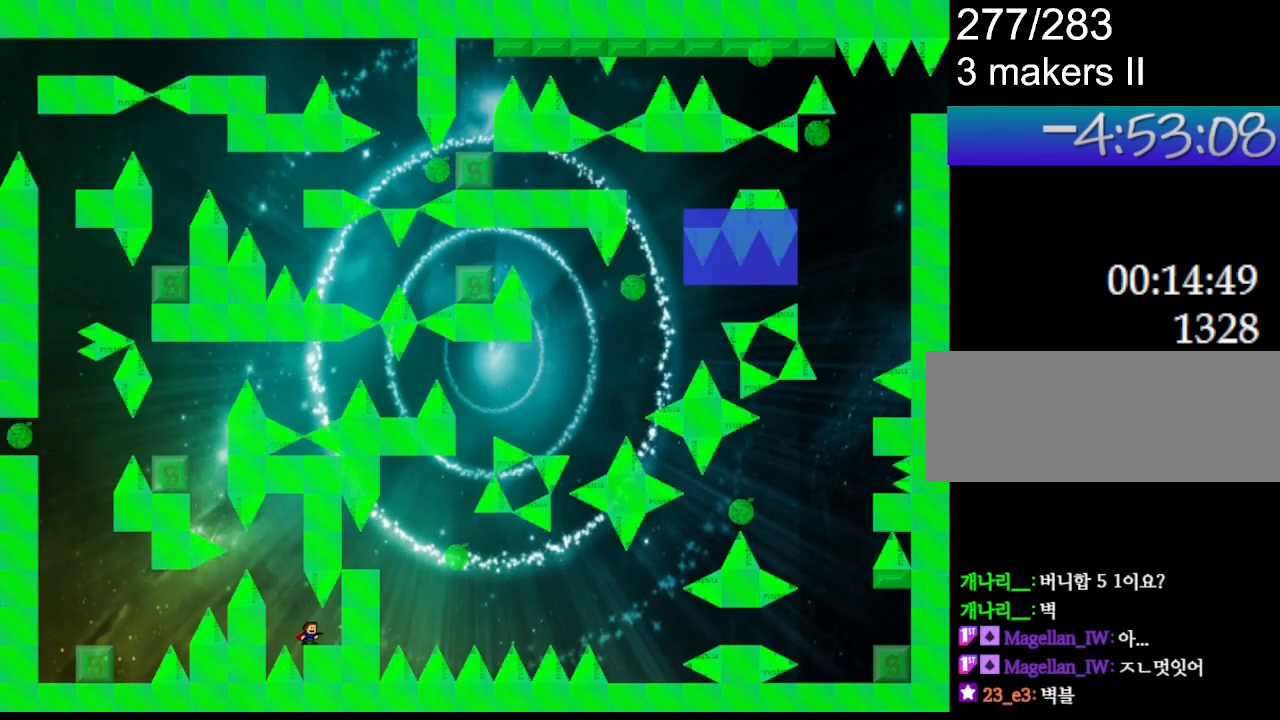
{"keys": ["down", "left"], "events": [[217, "left", "down"], [233, "l_up", "down"], [483, "l_up", "up"]]}
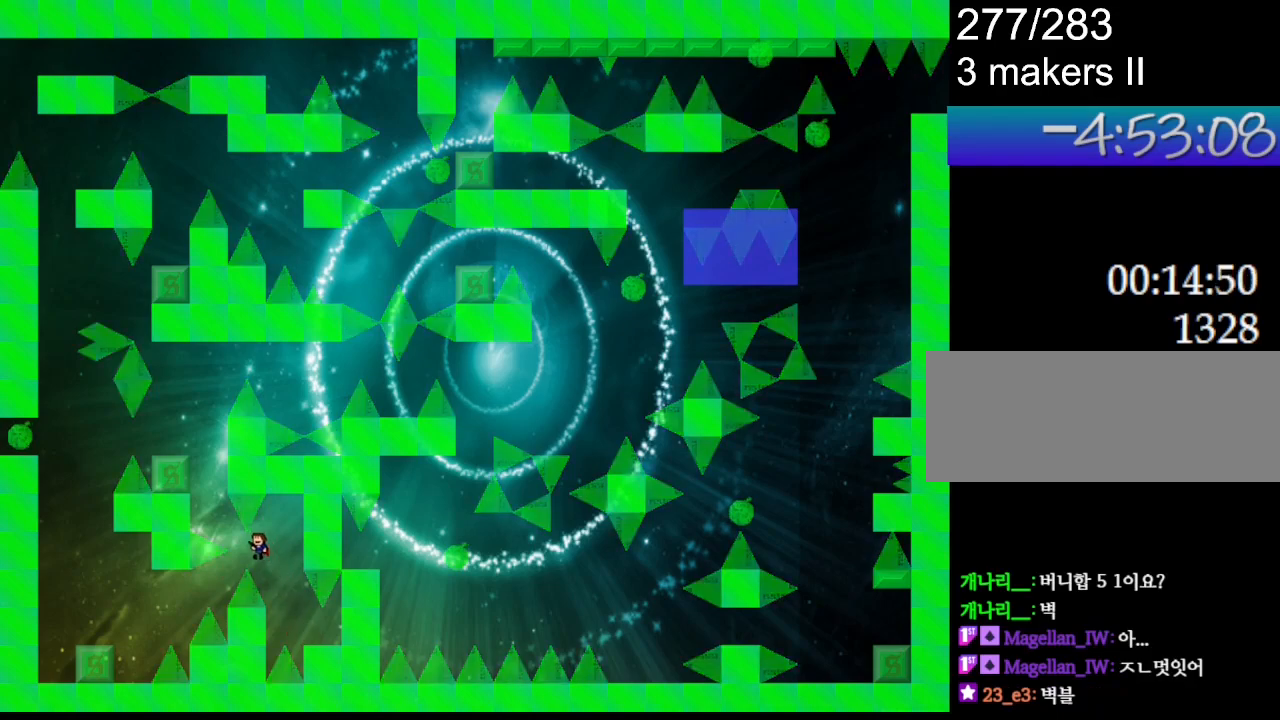
{"keys": ["down", "l_up"], "events": [[117, "l_up", "down"], [500, "left", "up"]]}
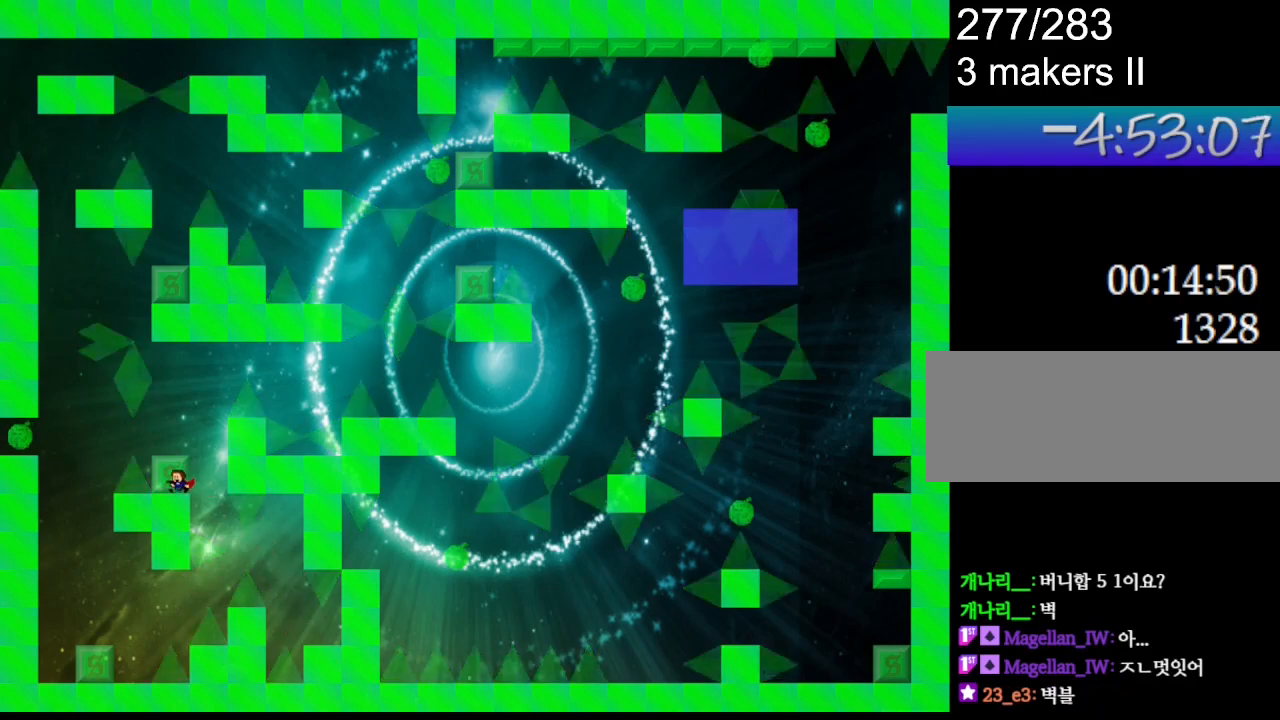
{"keys": ["down"], "events": [[17, "l_up", "up"]]}
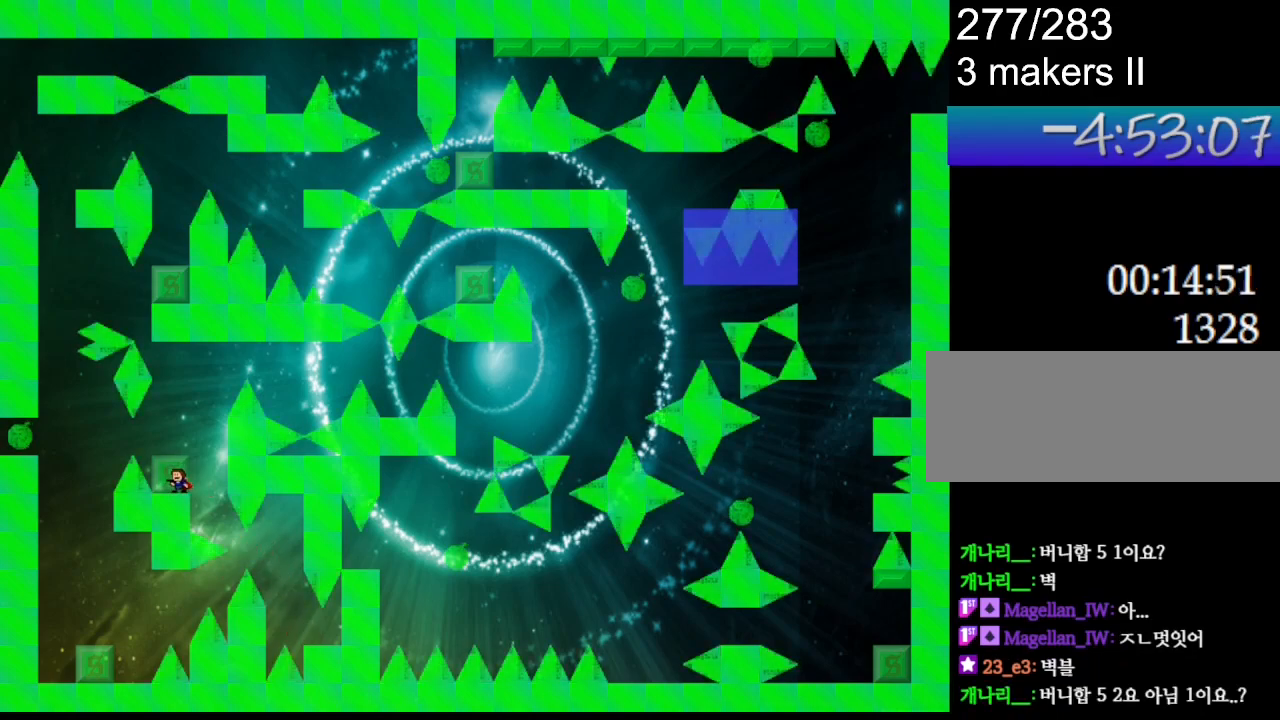
{"keys": ["down", "left"], "events": [[67, "l_up", "down"], [83, "left", "down"], [150, "l_up", "up"]]}
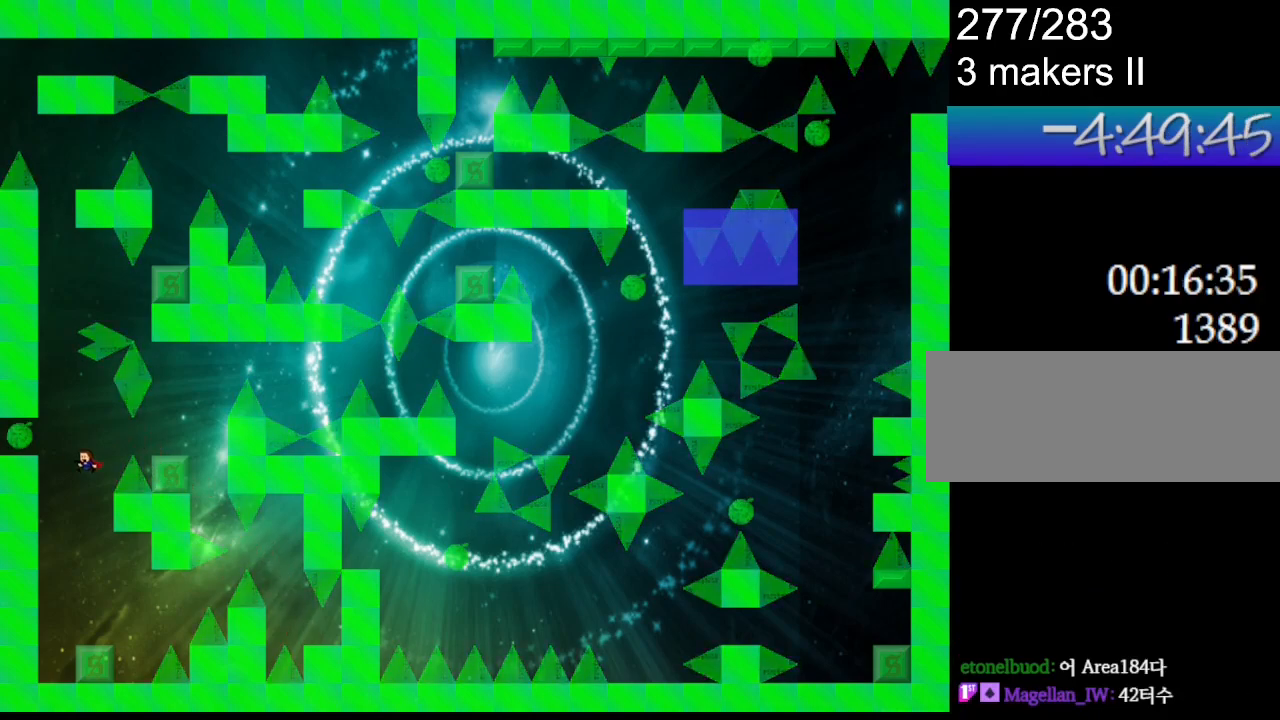
{"keys": ["down", "left"], "events": [[50, "l_up", "down"], [183, "left", "up"], [250, "l_up", "up"], [450, "left", "down"]]}
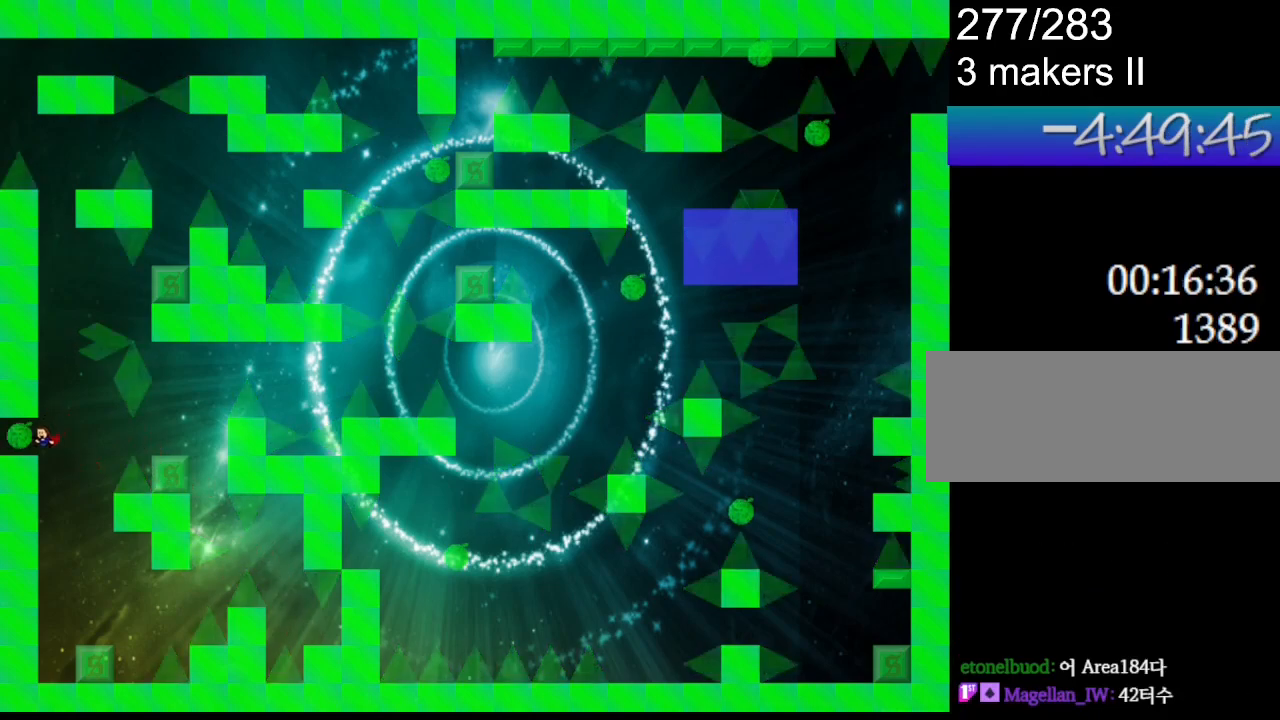
{"keys": ["down", "l_up", "right"], "events": [[17, "left", "up"], [483, "right", "down"], [500, "l_up", "down"]]}
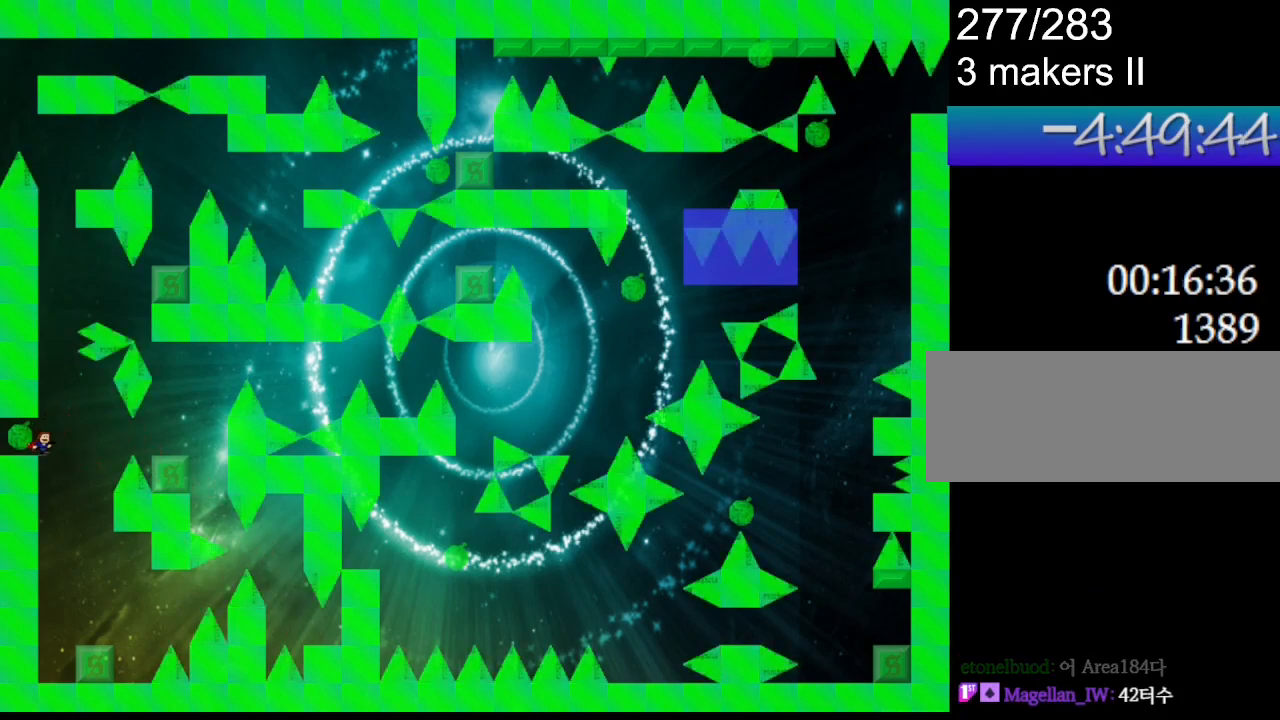
{"keys": ["down", "l_up", "right"], "events": [[100, "right", "up"], [433, "l_up", "up"], [483, "l_up", "down"], [500, "right", "down"]]}
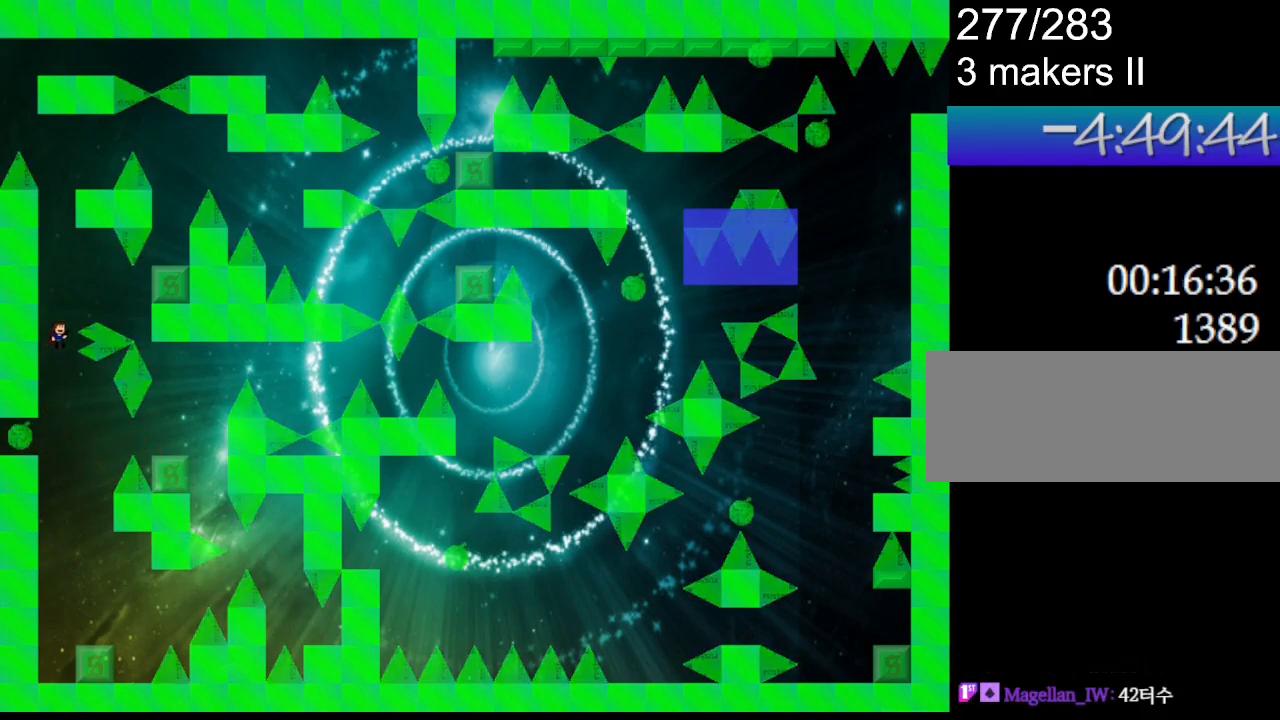
{"keys": ["down", "l_up", "right"], "events": []}
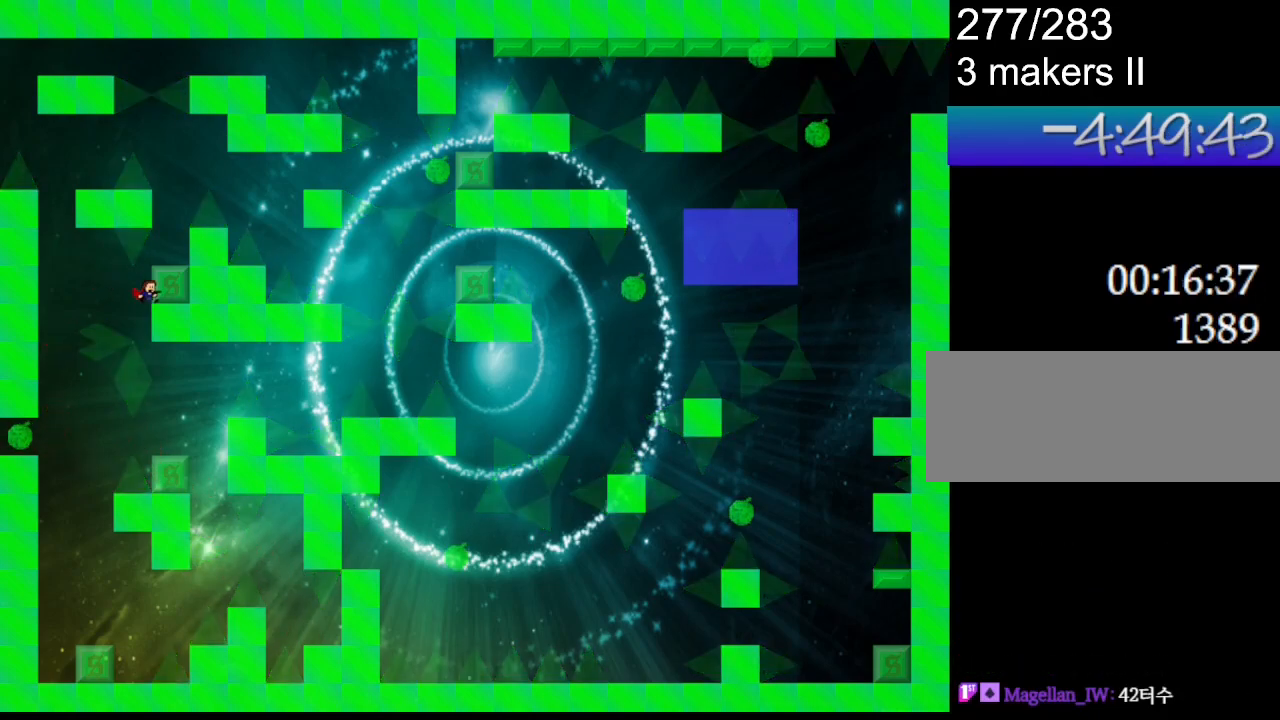
{"keys": ["down"], "events": [[267, "right", "up"], [300, "l_up", "up"]]}
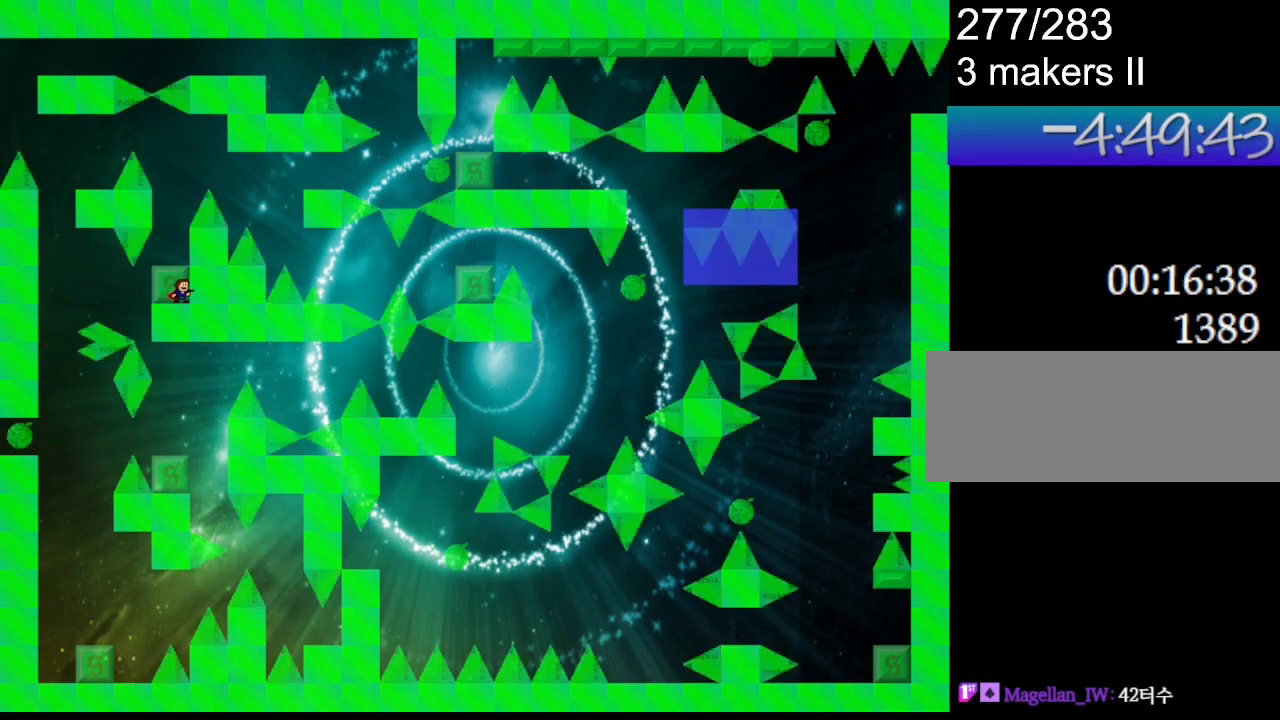
{"keys": ["down"], "events": [[50, "left", "down"], [117, "left", "up"]]}
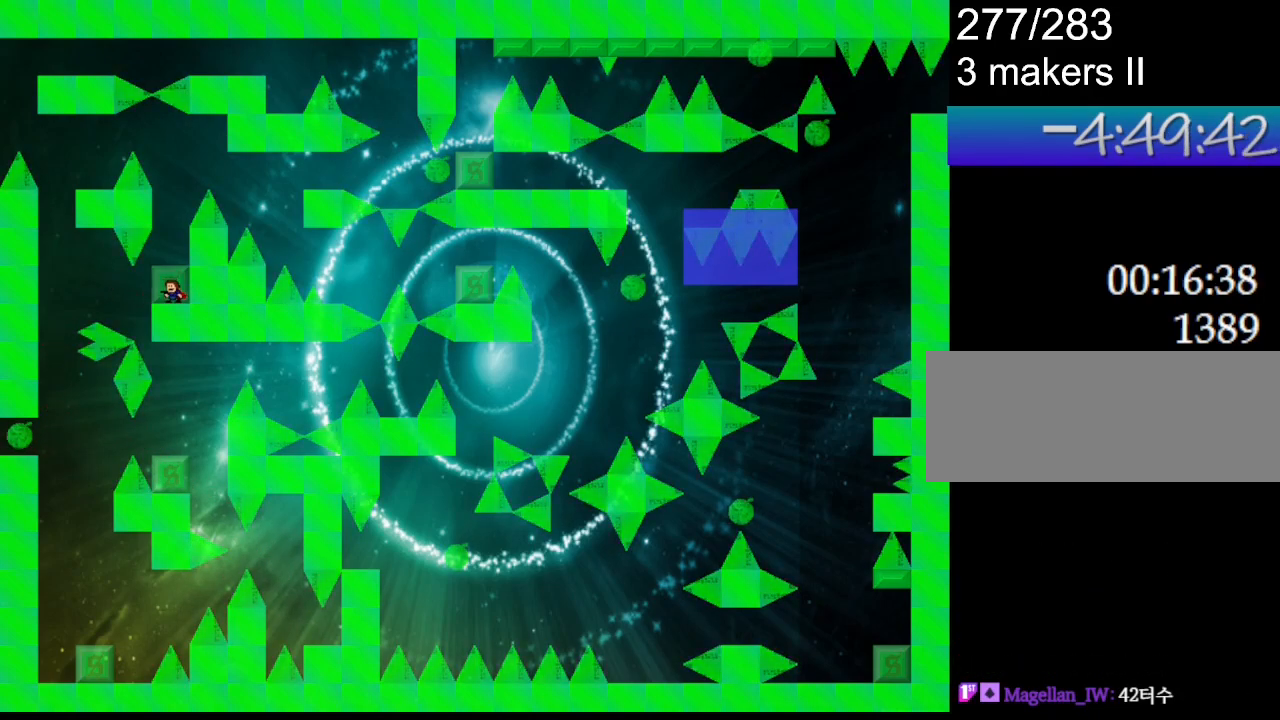
{"keys": ["down", "l_up"], "events": [[133, "l_up", "down"], [433, "l_up", "up"], [483, "l_up", "down"]]}
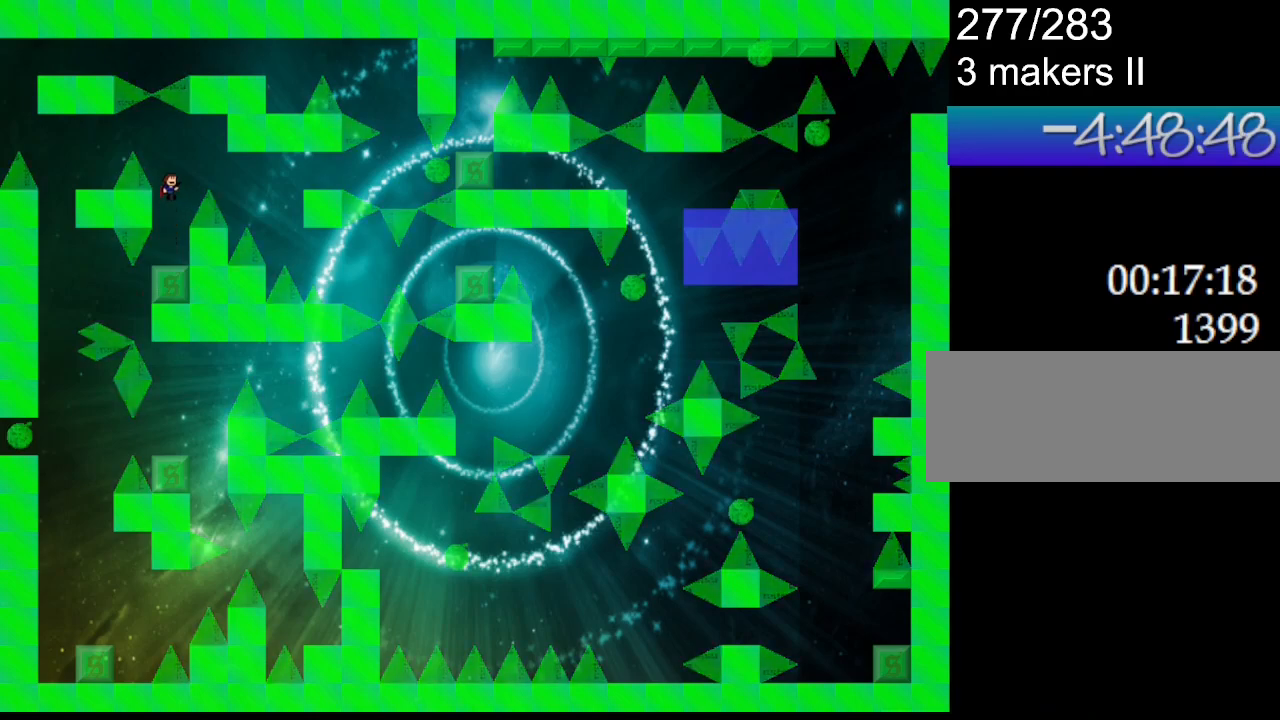
{"keys": ["down", "left"], "events": [[67, "left", "down"], [283, "l_up", "up"]]}
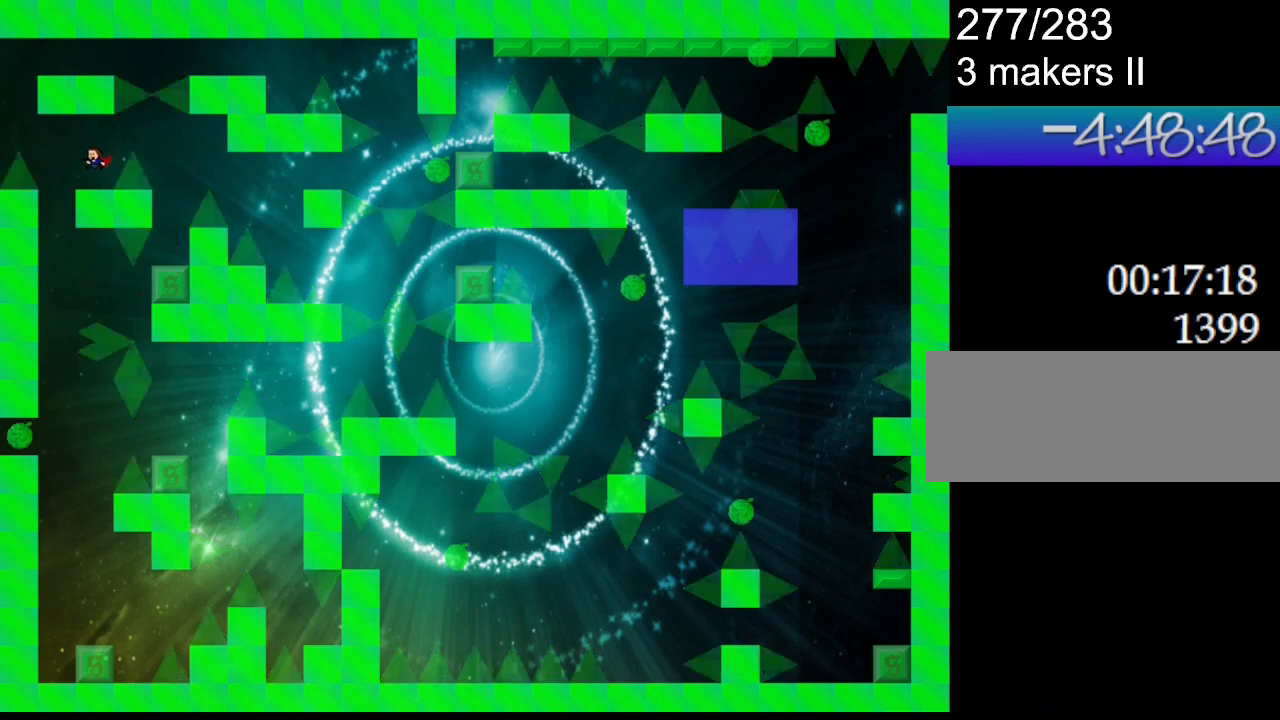
{"keys": ["down", "left"], "events": [[100, "left", "up"], [283, "l_up", "down"], [283, "left", "down"], [367, "l_up", "up"]]}
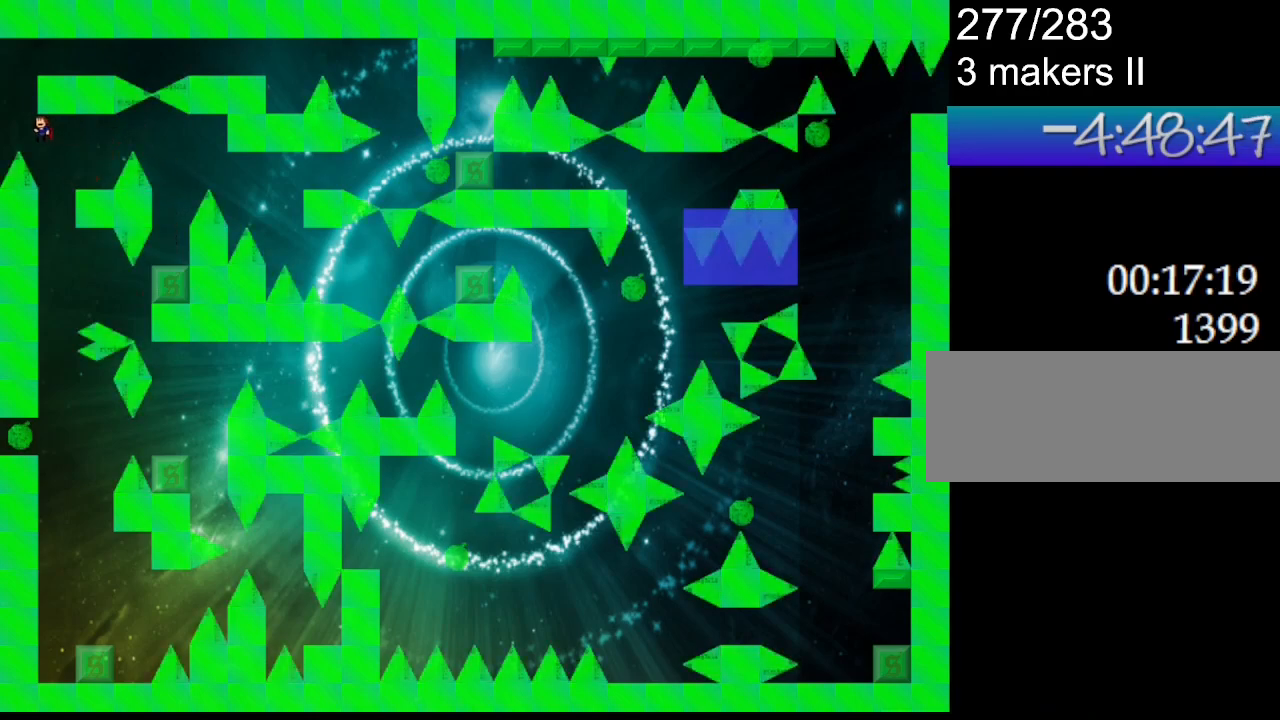
{"keys": ["down", "l_up", "right"], "events": [[50, "l_up", "down"], [133, "left", "up"], [167, "right", "down"]]}
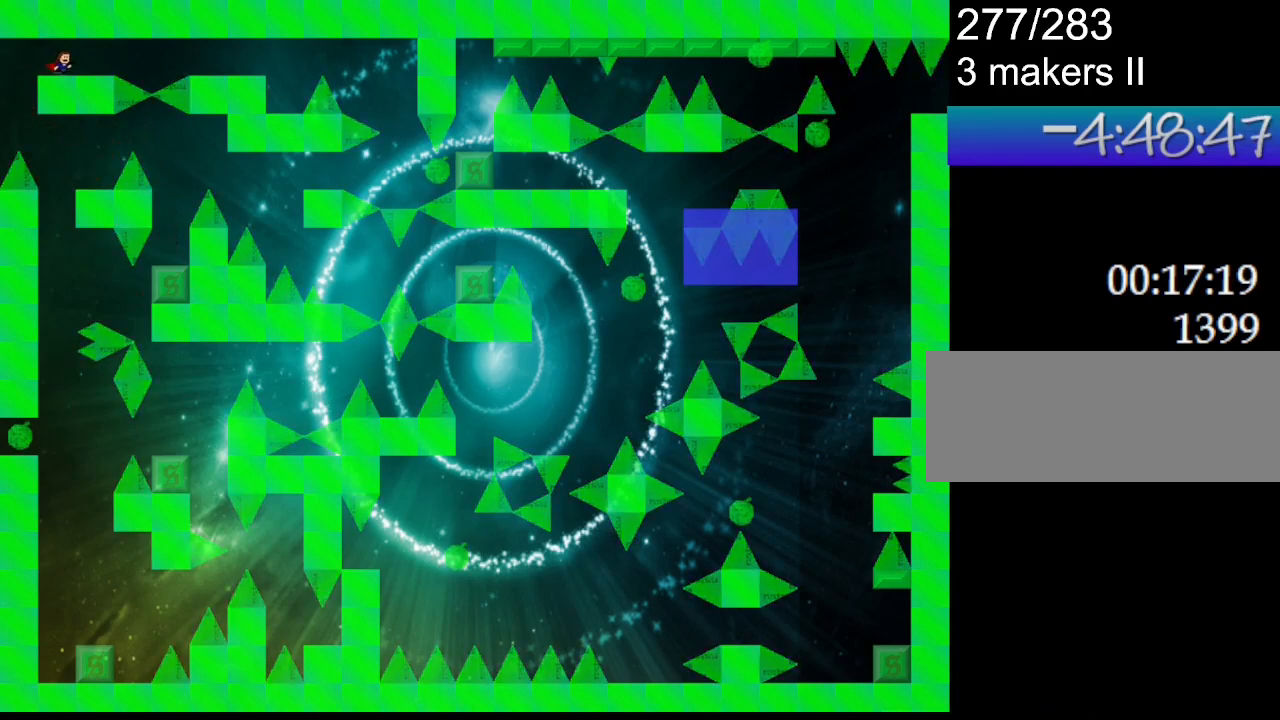
{"keys": ["down", "right"], "events": [[17, "l_up", "up"], [267, "right", "up"], [450, "l_up", "down"], [450, "right", "down"], [500, "l_up", "up"]]}
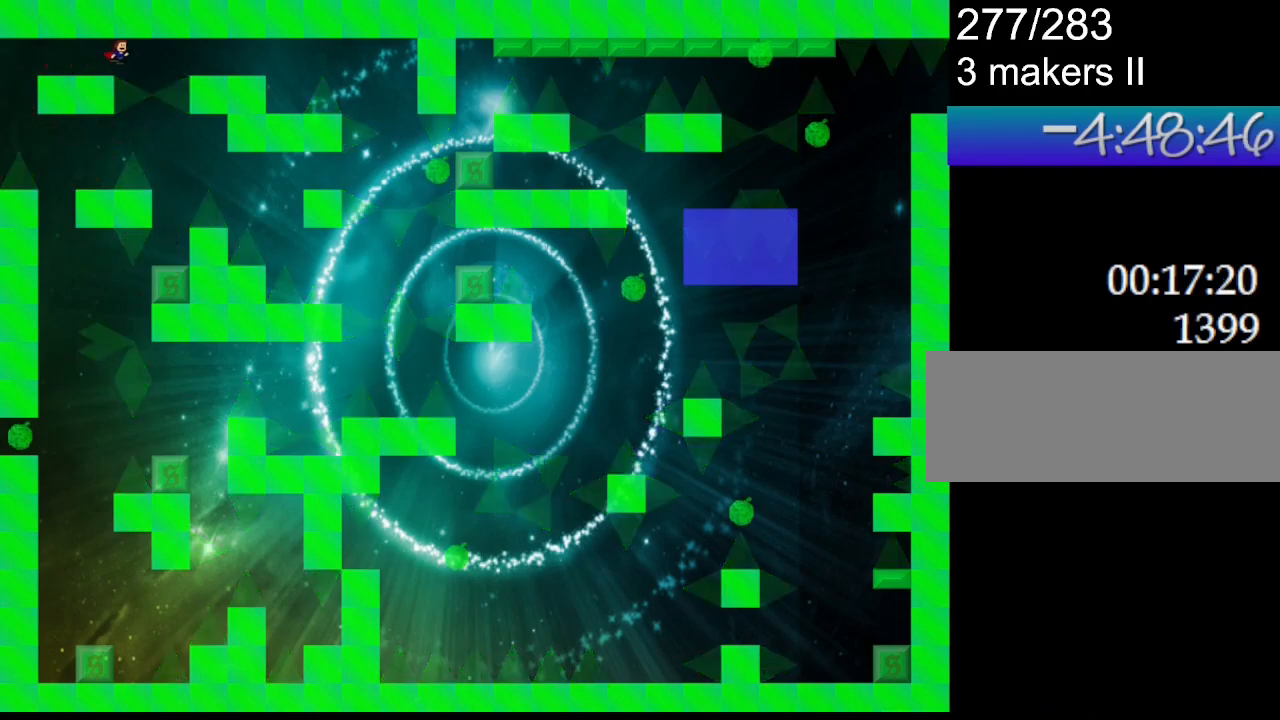
{"keys": ["down", "right"], "events": [[183, "l_up", "down"], [217, "l_up", "up"]]}
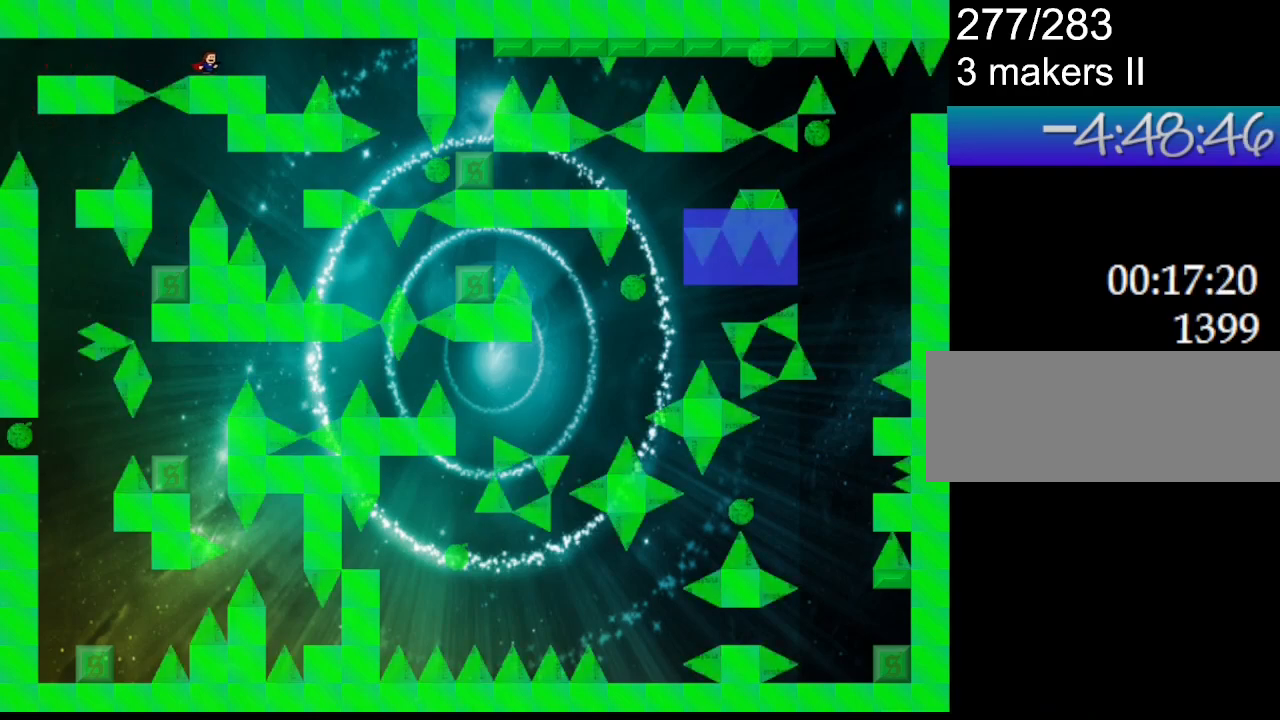
{"keys": ["down"], "events": [[467, "right", "up"]]}
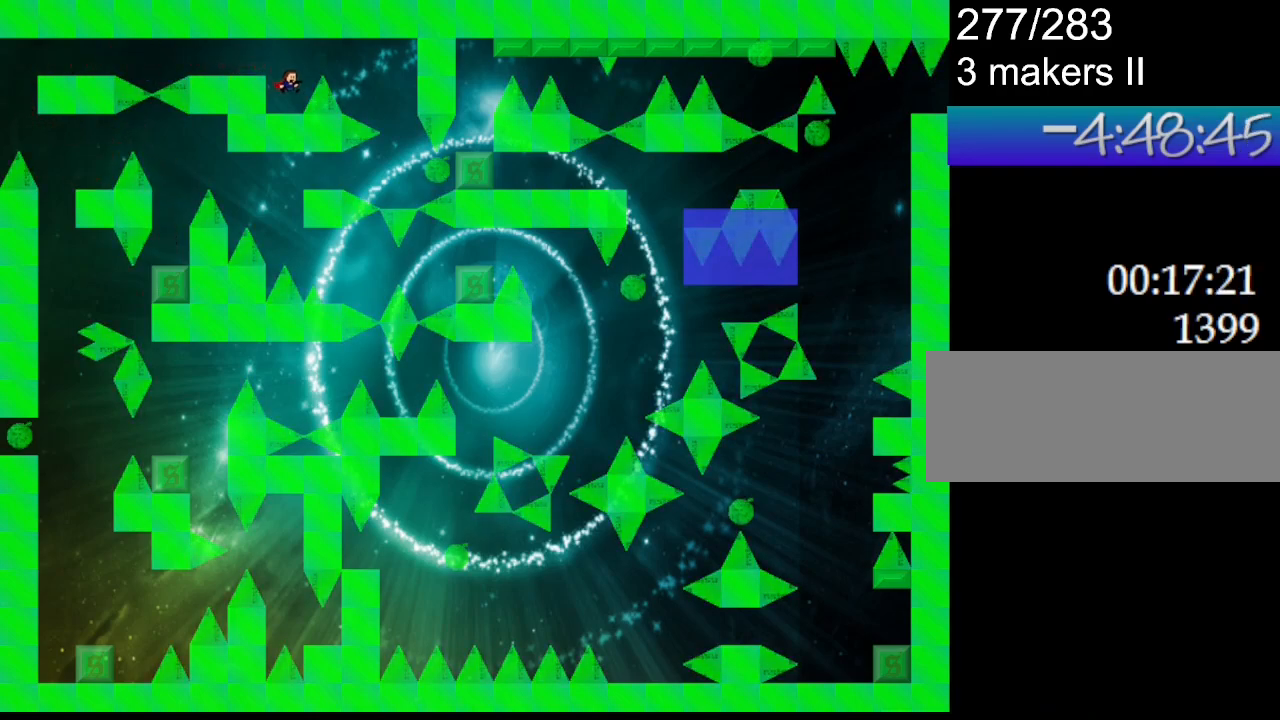
{"keys": ["down", "right"], "events": [[300, "l_up", "down"], [300, "right", "down"], [383, "l_up", "up"]]}
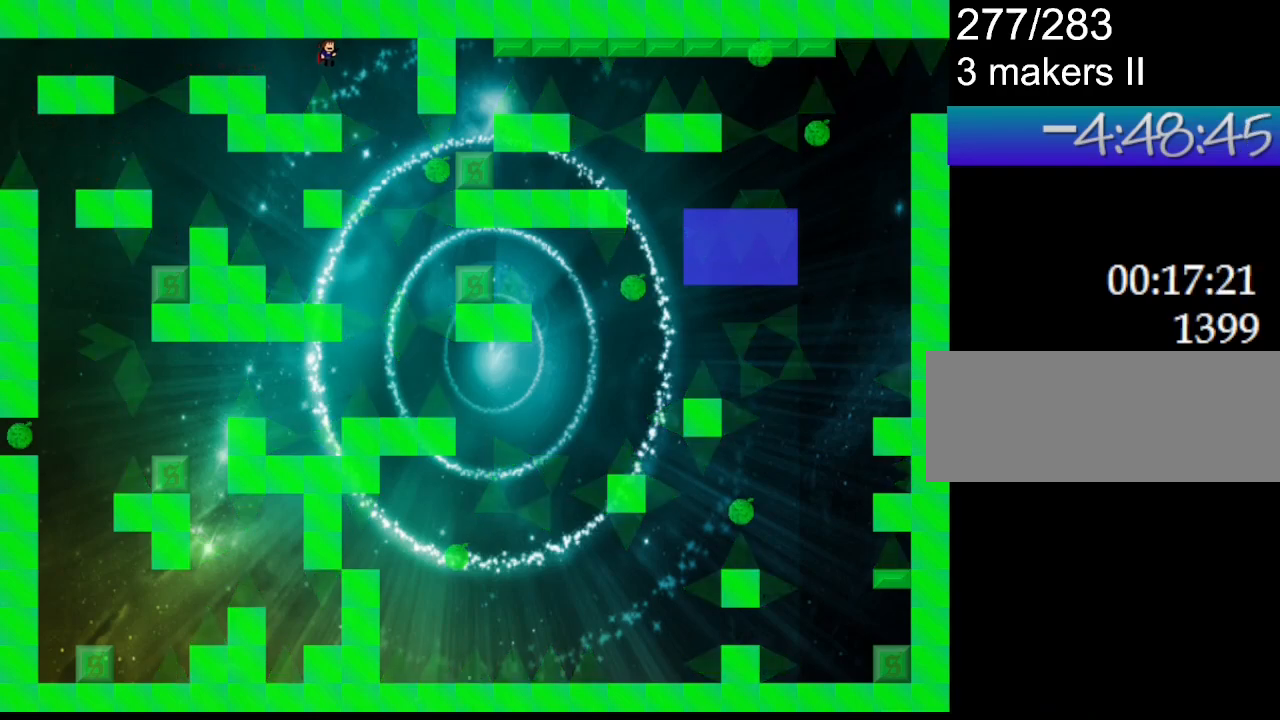
{"keys": ["down", "l_up", "left"], "events": [[400, "right", "up"], [417, "left", "down"], [500, "l_up", "down"]]}
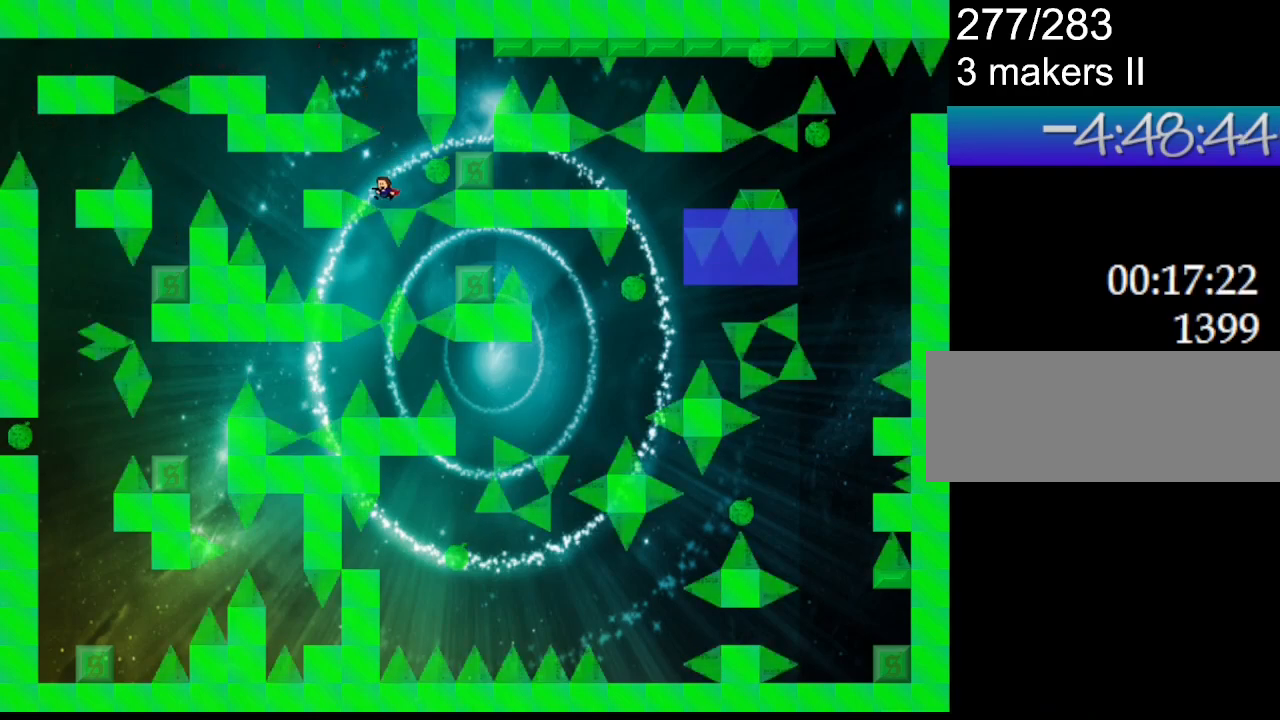
{"keys": ["down"], "events": [[33, "l_up", "up"], [67, "left", "up"], [133, "left", "down"], [483, "left", "up"]]}
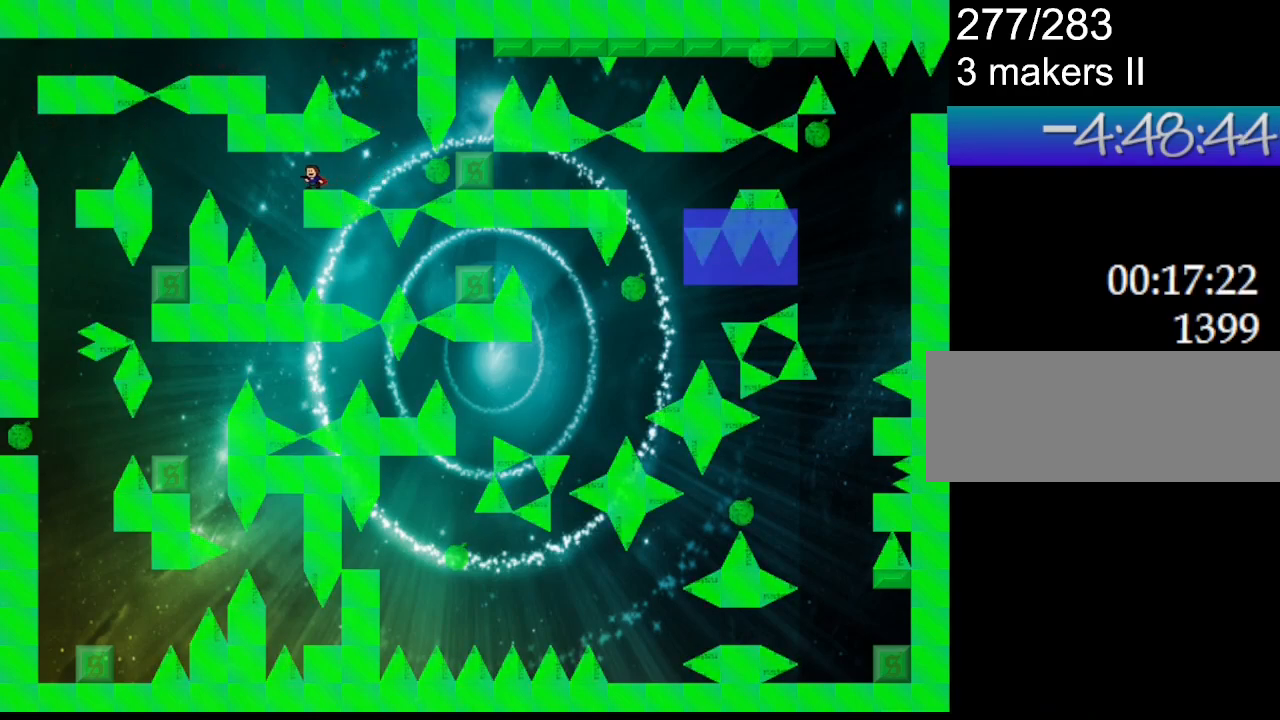
{"keys": ["down", "right"], "events": [[117, "left", "down"], [283, "left", "up"], [283, "right", "down"]]}
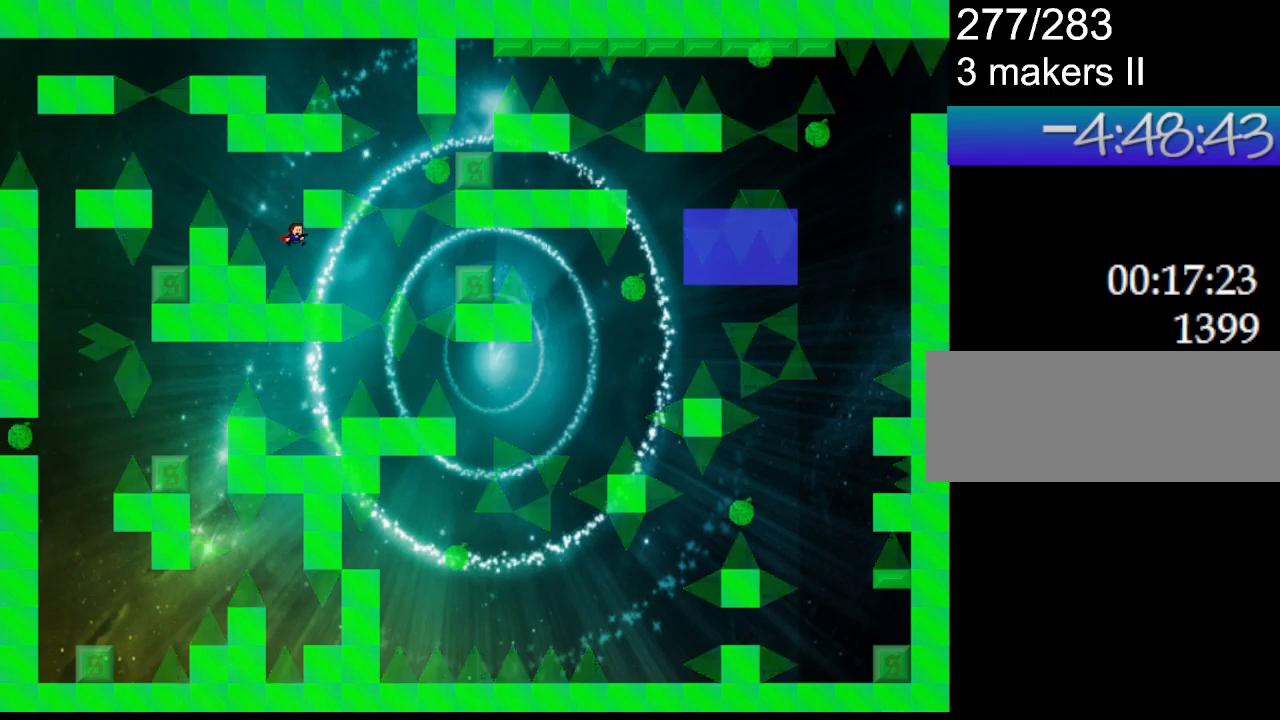
{"keys": ["down"], "events": [[33, "l_up", "down"], [167, "l_up", "up"], [233, "right", "up"]]}
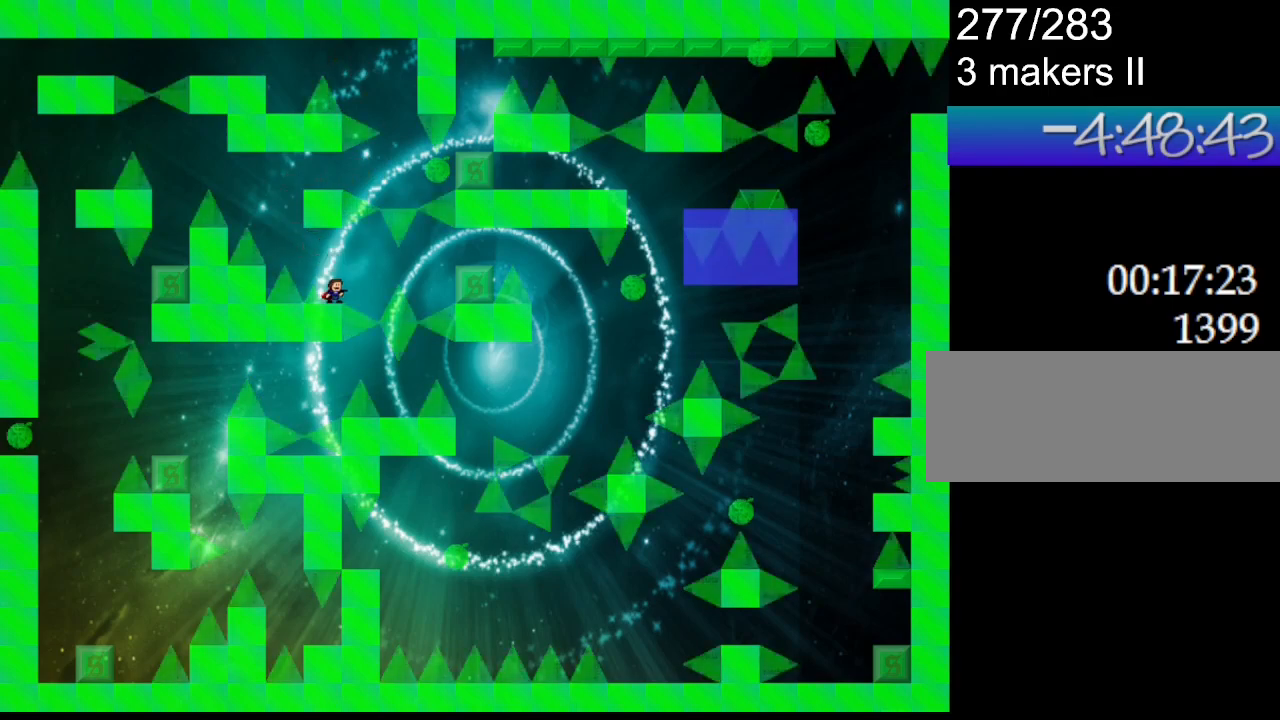
{"keys": ["down"], "events": [[183, "right", "down"], [200, "right", "up"]]}
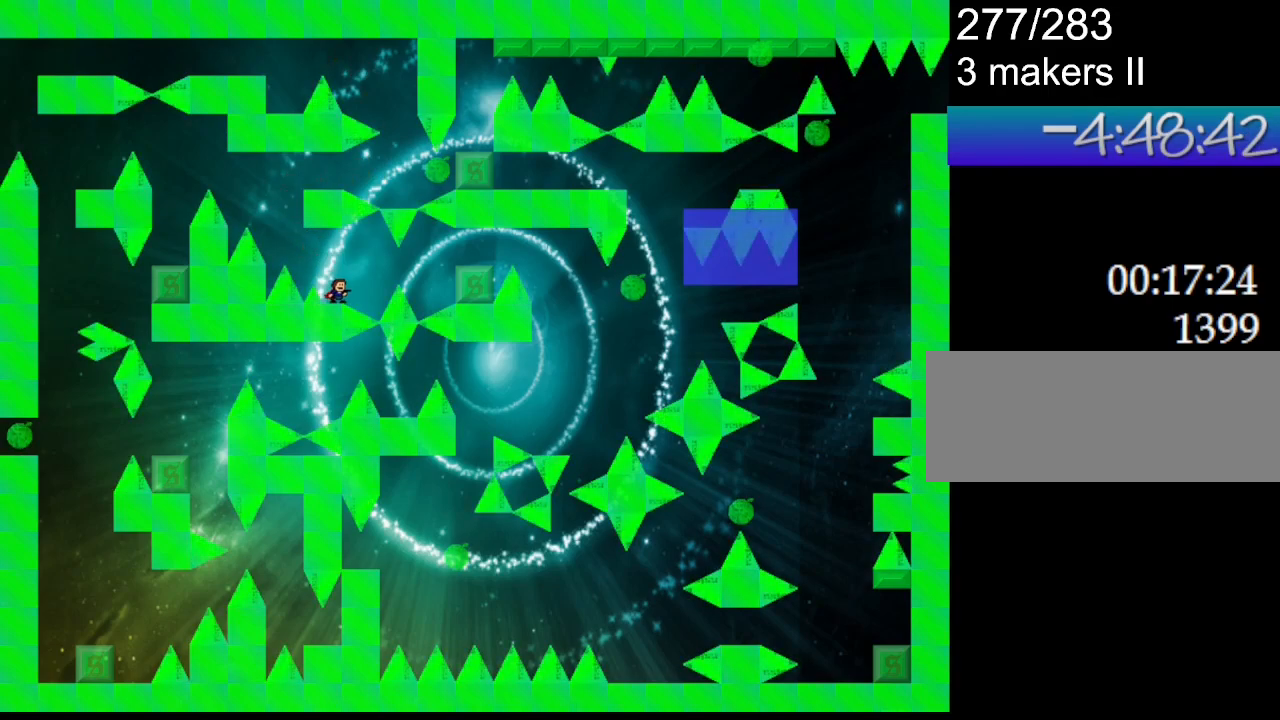
{"keys": ["down"], "events": [[183, "right", "down"], [200, "right", "up"]]}
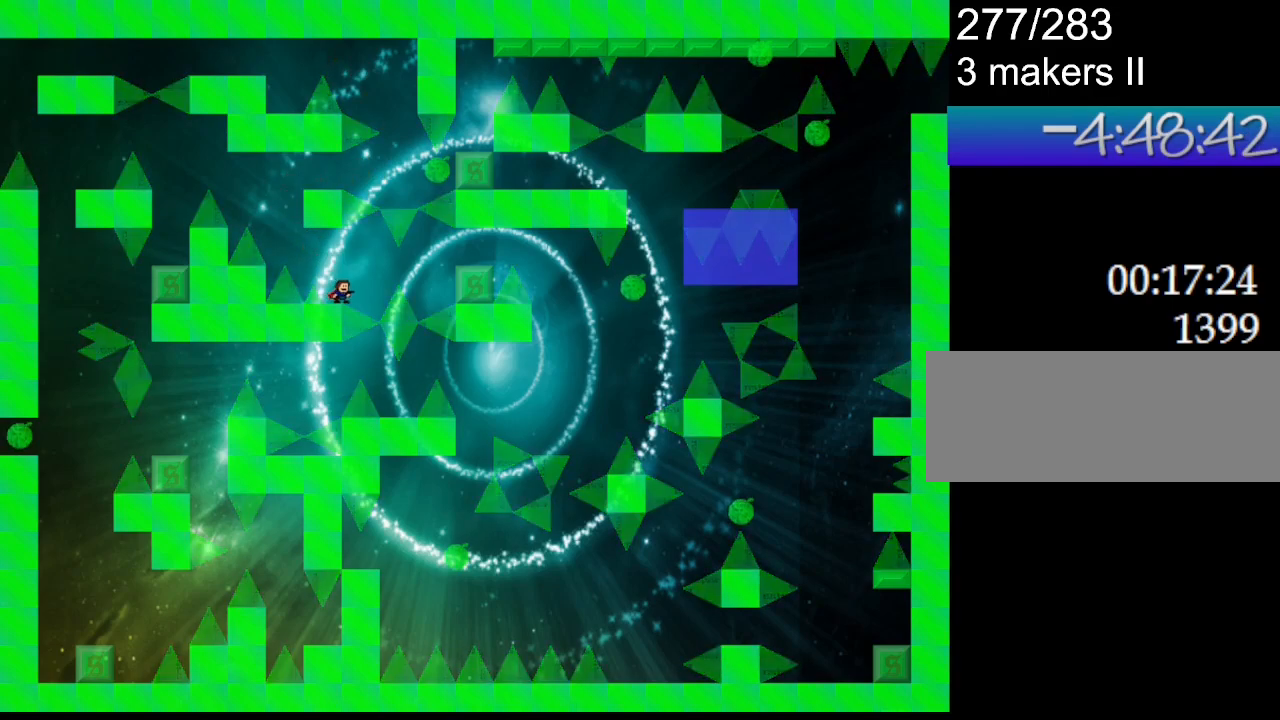
{"keys": ["down", "right"], "events": [[217, "right", "down"], [233, "l_up", "down"], [267, "l_up", "up"]]}
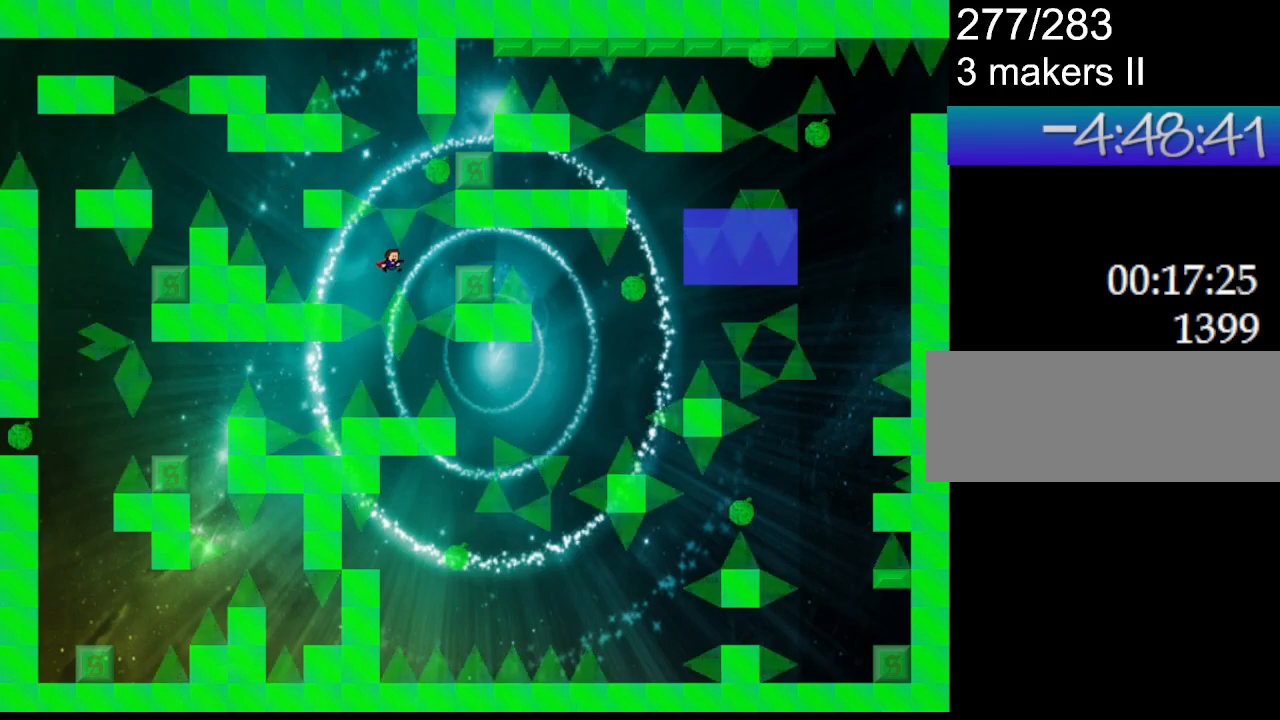
{"keys": ["down"], "events": [[83, "l_up", "down"], [117, "l_up", "up"], [400, "right", "up"]]}
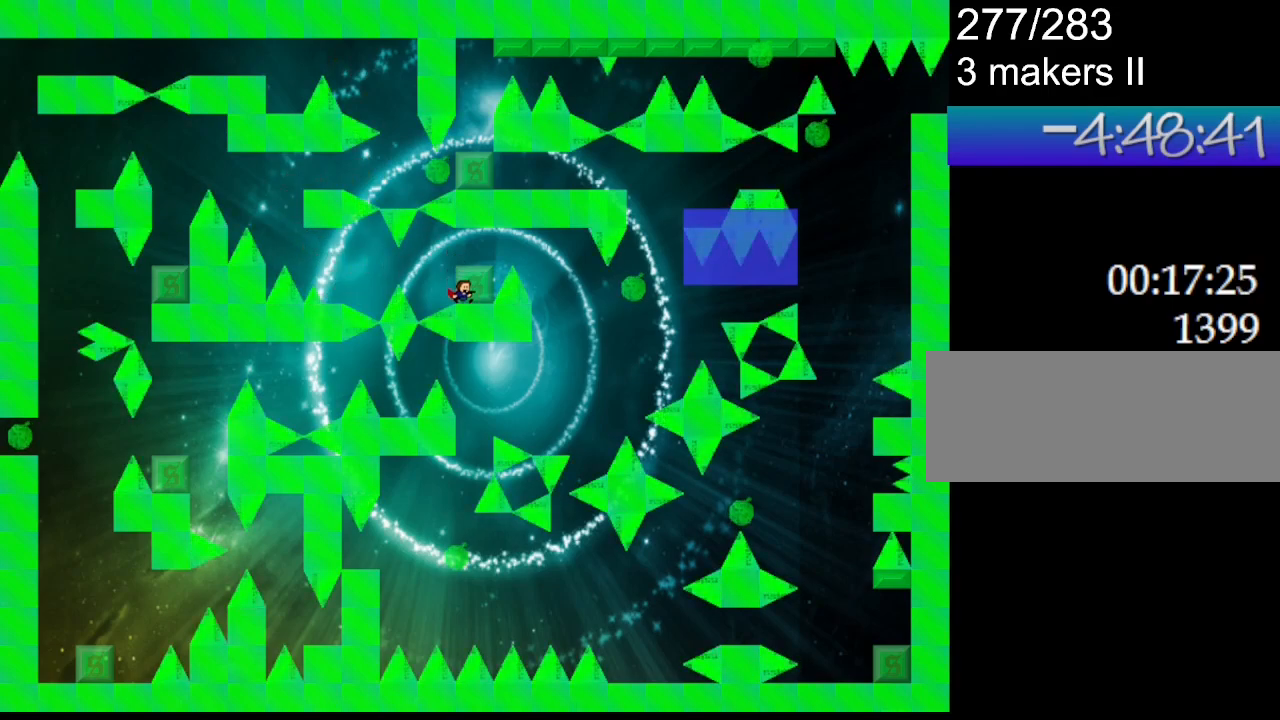
{"keys": ["down"], "events": [[50, "right", "down"], [117, "right", "up"]]}
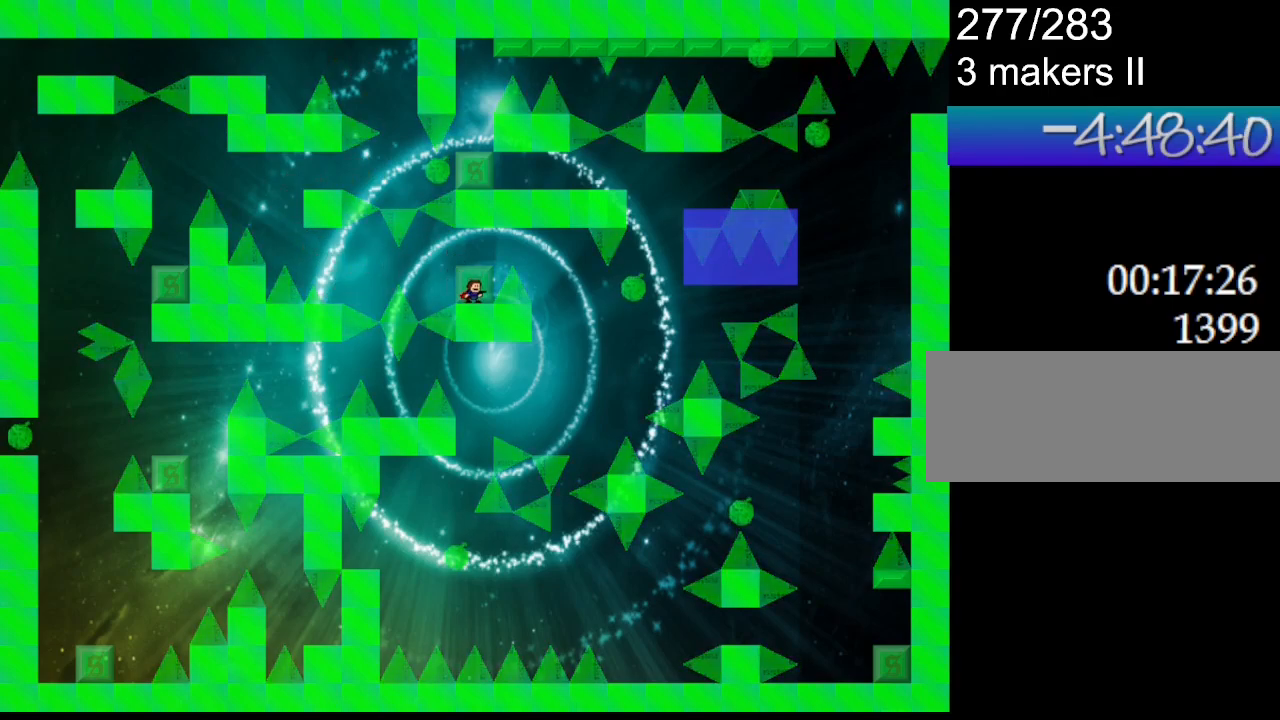
{"keys": ["down", "right"], "events": [[200, "r", "down"], [217, "l_up", "down"], [217, "r", "up"], [233, "right", "down"], [283, "l_up", "up"]]}